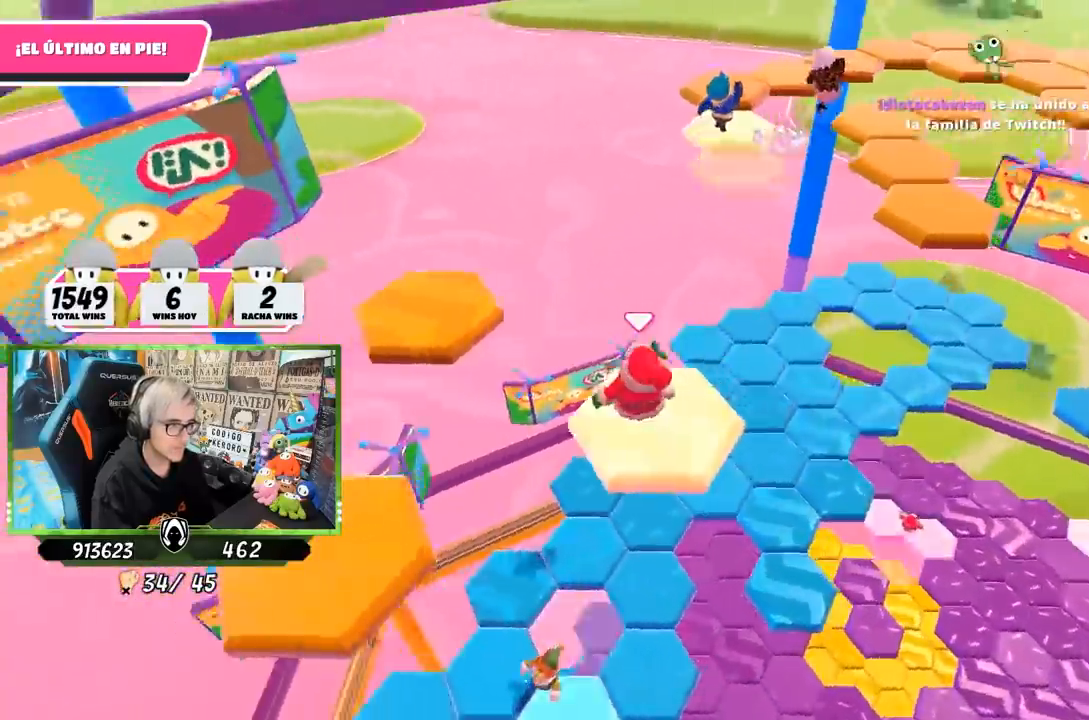
Gameplay with a controller (PlayStation layout); each line is a JSON object with the inputs held at the frame after it. "events" lists button and stick changes between this image and that frame as [ms after this image, input, new state], when the widget could be followed in between. Not read: L3 R1 R3.
{"buttons": [], "left_stick": "up-left", "right_stick": "left", "events": [[67, "right_stick", "center"], [233, "CROSS", "down"], [333, "CROSS", "up"], [333, "right_stick", "down-left"], [433, "right_stick", "left"]]}
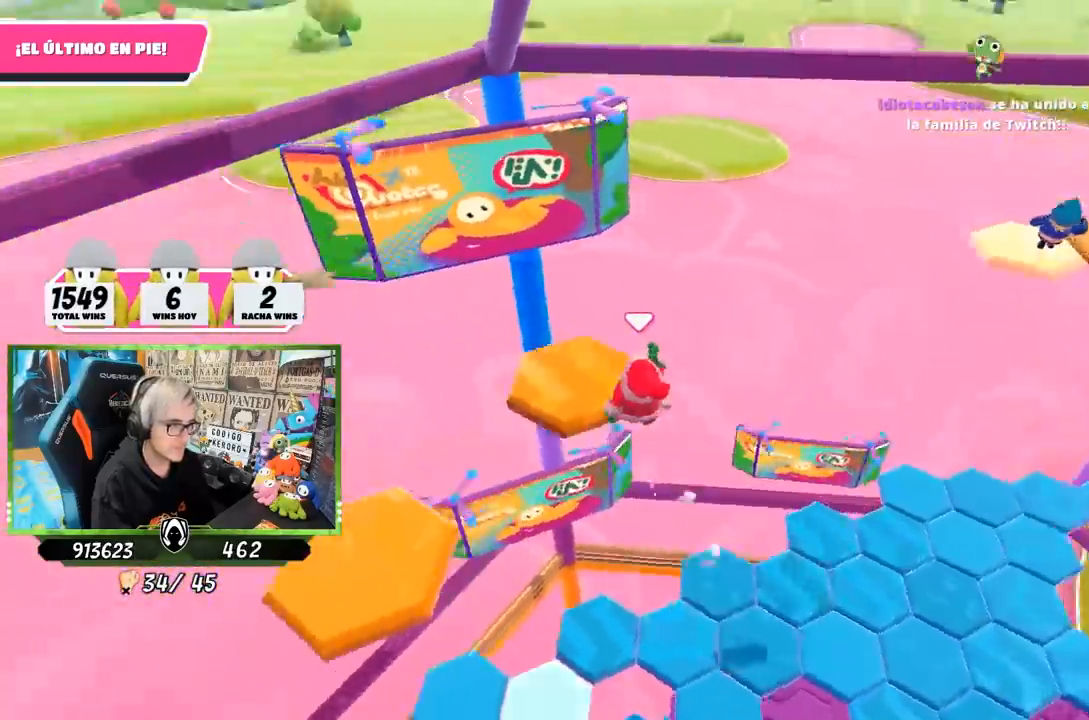
{"buttons": [], "left_stick": "up-left", "right_stick": "left", "events": [[100, "left_stick", "up"], [200, "left_stick", "right"], [300, "left_stick", "center"], [367, "left_stick", "up-left"]]}
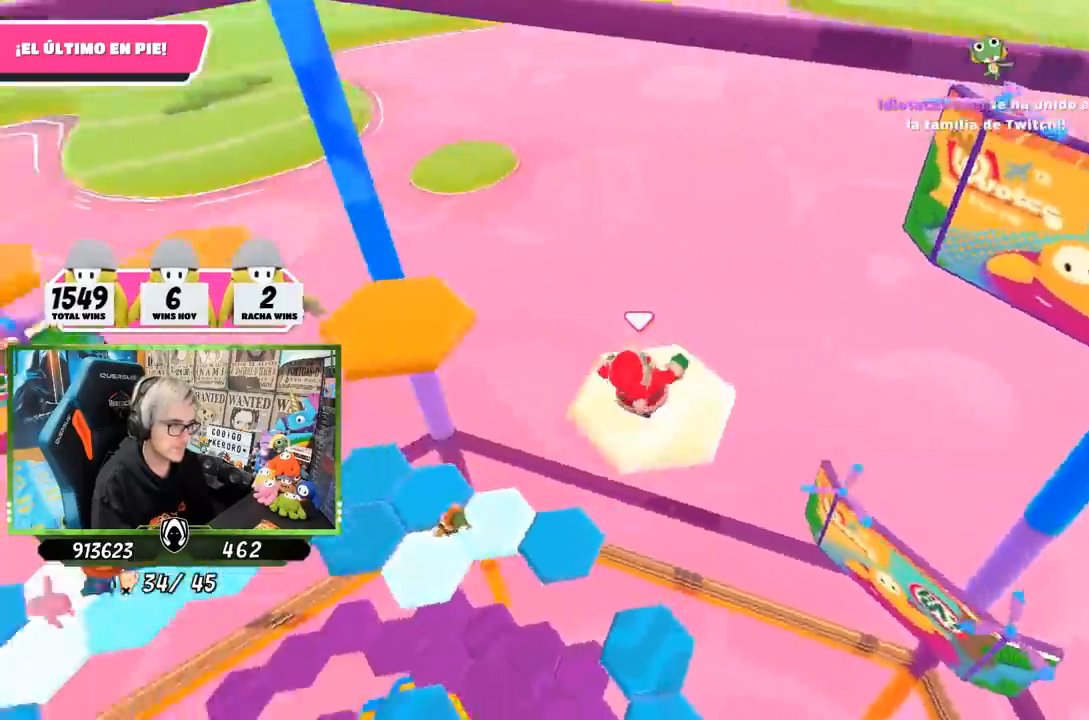
{"buttons": ["CROSS"], "left_stick": "up", "right_stick": "center", "events": [[333, "right_stick", "center"], [367, "CROSS", "down"], [367, "left_stick", "up"]]}
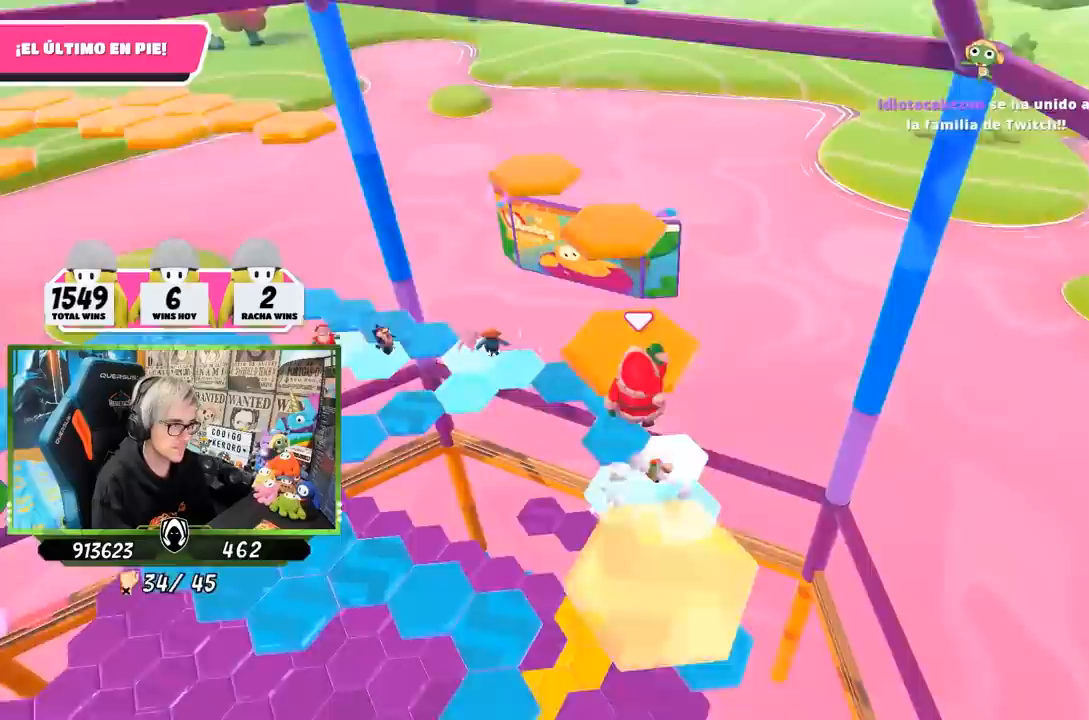
{"buttons": [], "left_stick": "down-left", "right_stick": "up-left", "events": [[33, "CROSS", "up"], [133, "right_stick", "left"], [400, "left_stick", "down"], [433, "right_stick", "up-left"], [467, "left_stick", "down-left"]]}
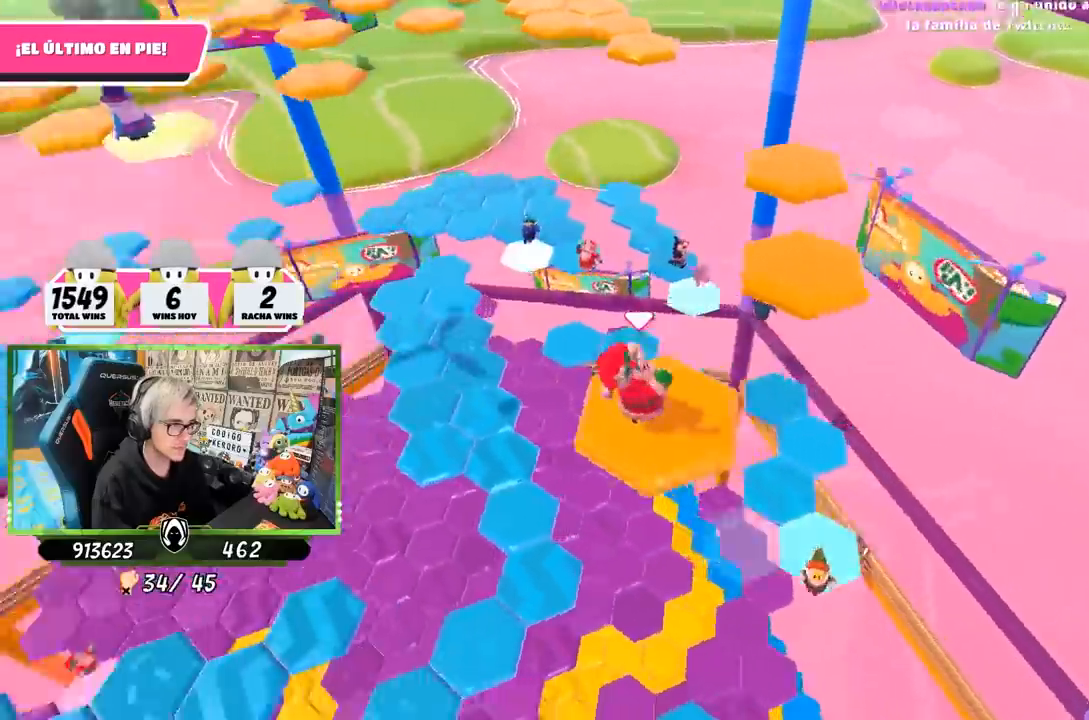
{"buttons": ["CROSS"], "left_stick": "up-right", "right_stick": "center", "events": [[33, "left_stick", "up-right"], [300, "right_stick", "center"], [400, "CROSS", "down"]]}
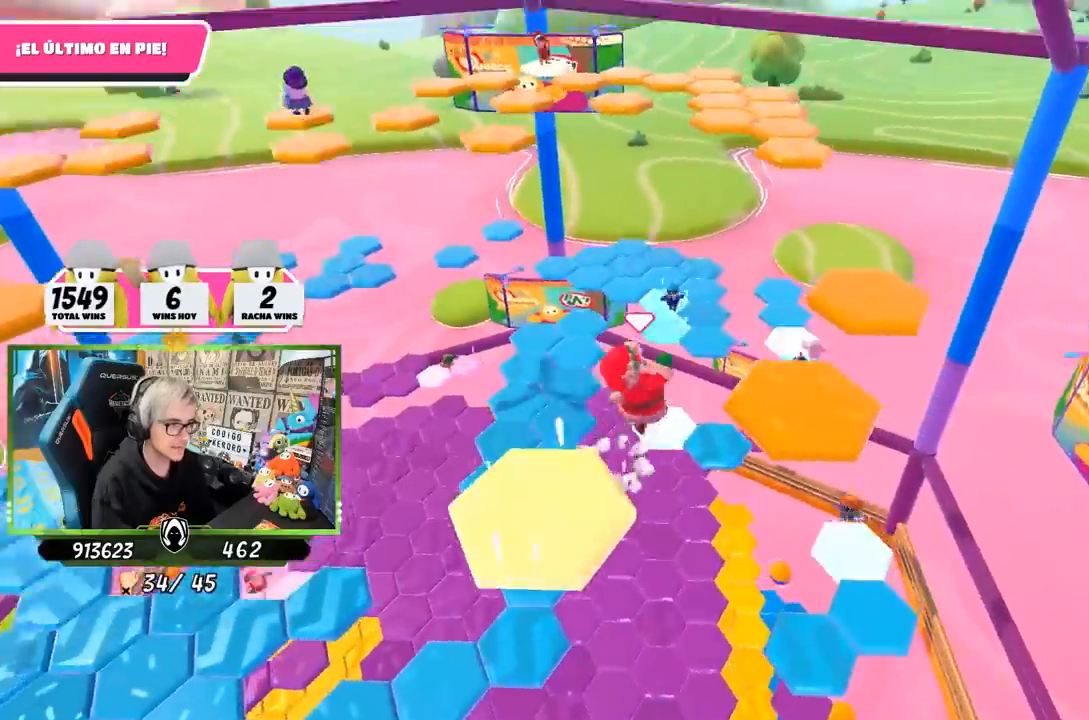
{"buttons": [], "left_stick": "down-left", "right_stick": "up-left", "events": [[67, "CROSS", "up"], [233, "right_stick", "left"], [300, "left_stick", "down-right"], [367, "left_stick", "down-left"], [467, "right_stick", "up-left"]]}
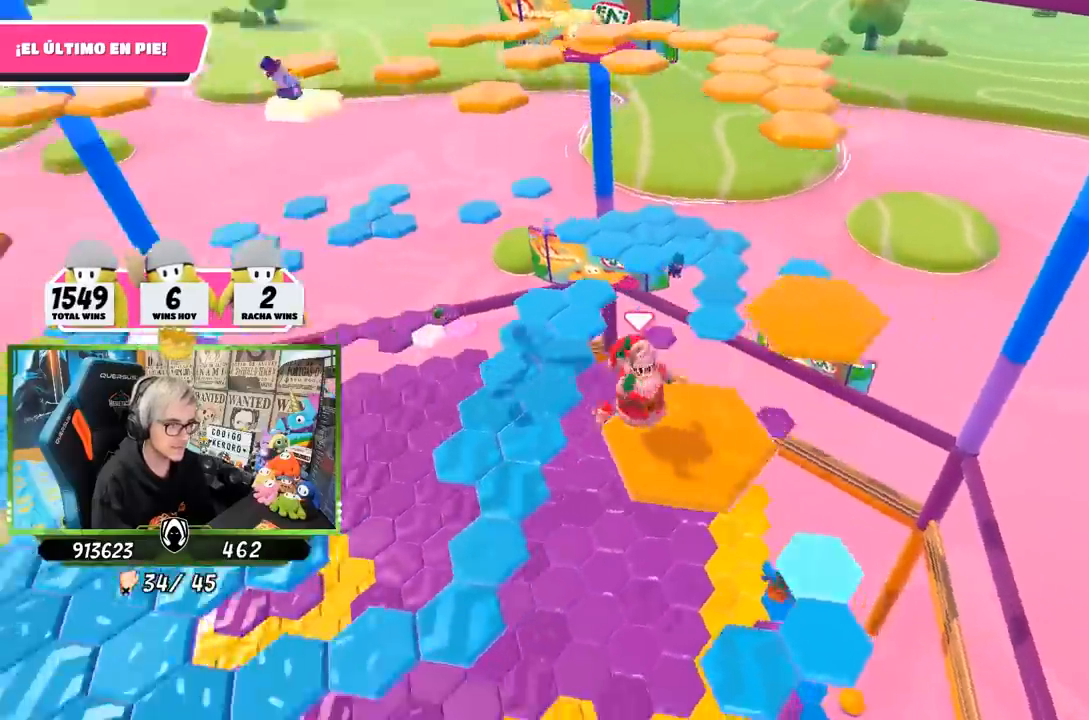
{"buttons": ["CROSS"], "left_stick": "right", "right_stick": "center", "events": [[33, "left_stick", "center"], [133, "left_stick", "right"], [167, "right_stick", "down-left"], [283, "right_stick", "center"], [467, "CROSS", "down"]]}
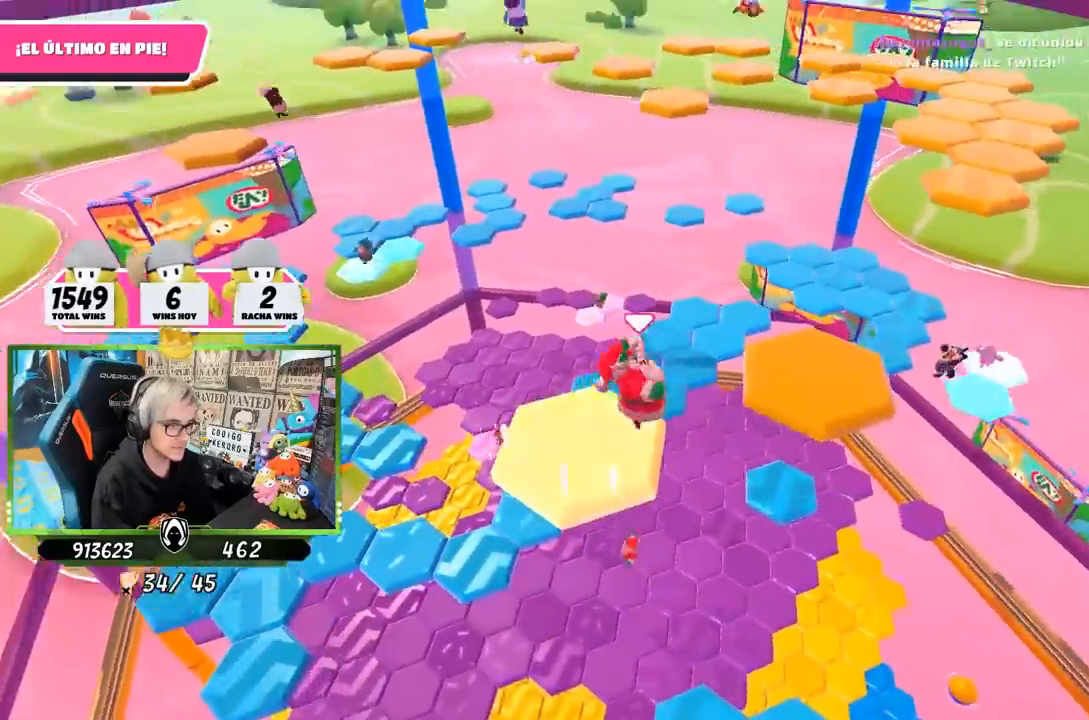
{"buttons": [], "left_stick": "up-left", "right_stick": "left", "events": [[100, "CROSS", "up"], [267, "right_stick", "left"], [400, "left_stick", "up"], [500, "left_stick", "up-left"]]}
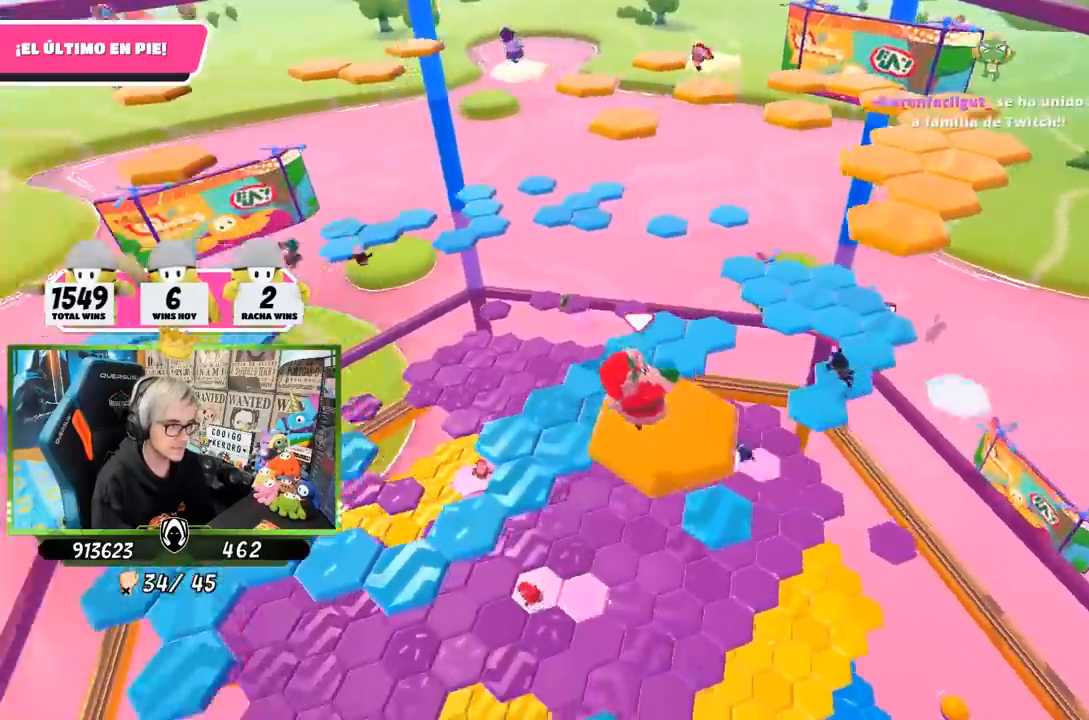
{"buttons": [], "left_stick": "up-left", "right_stick": "center", "events": [[33, "right_stick", "down-left"], [200, "right_stick", "down"], [333, "right_stick", "center"]]}
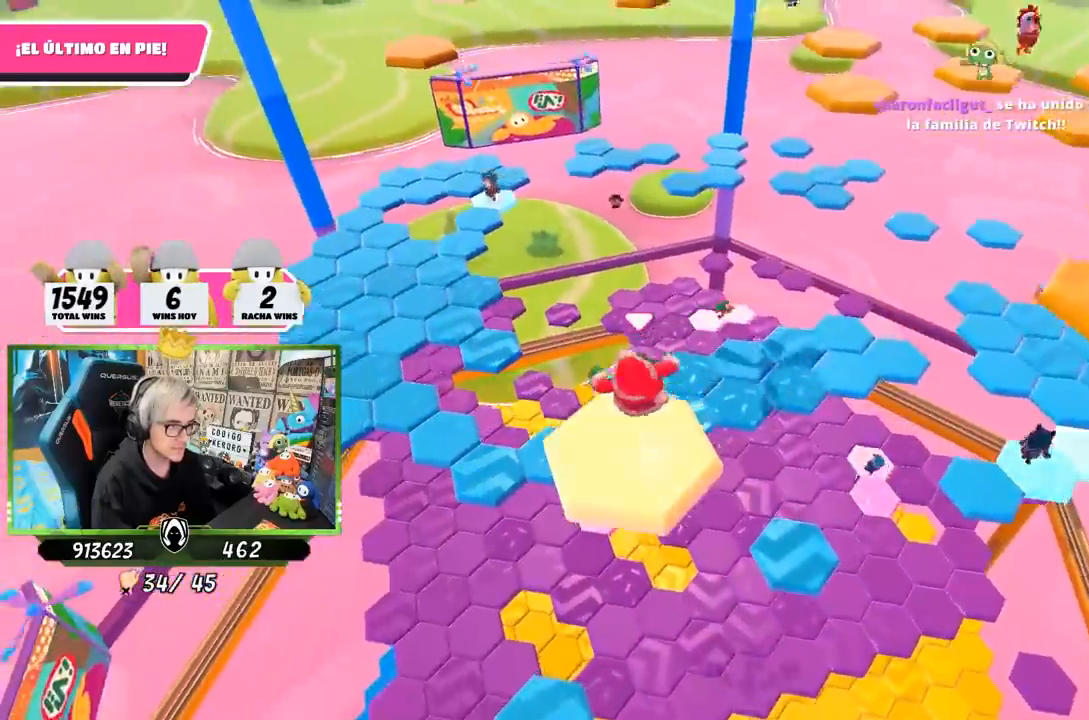
{"buttons": [], "left_stick": "up", "right_stick": "center", "events": [[83, "left_stick", "up"], [133, "CROSS", "down"], [433, "CROSS", "up"]]}
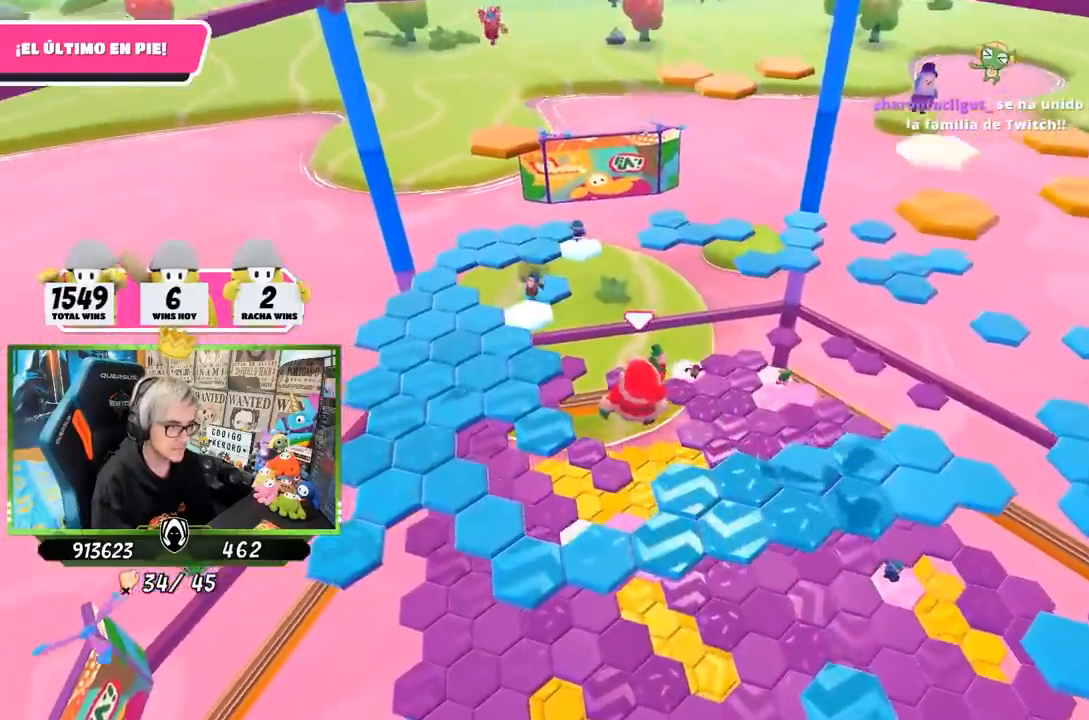
{"buttons": [], "left_stick": "up-left", "right_stick": "center", "events": [[233, "left_stick", "up-left"]]}
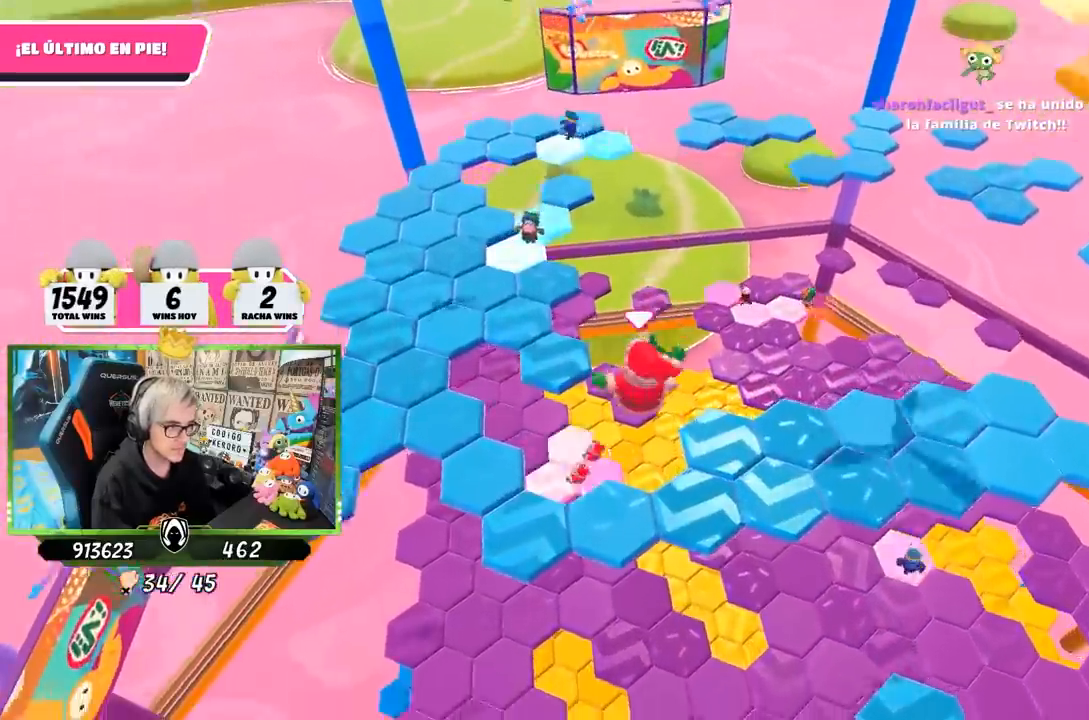
{"buttons": [], "left_stick": "center", "right_stick": "up-right", "events": [[267, "right_stick", "up"], [467, "left_stick", "center"], [467, "right_stick", "up-right"]]}
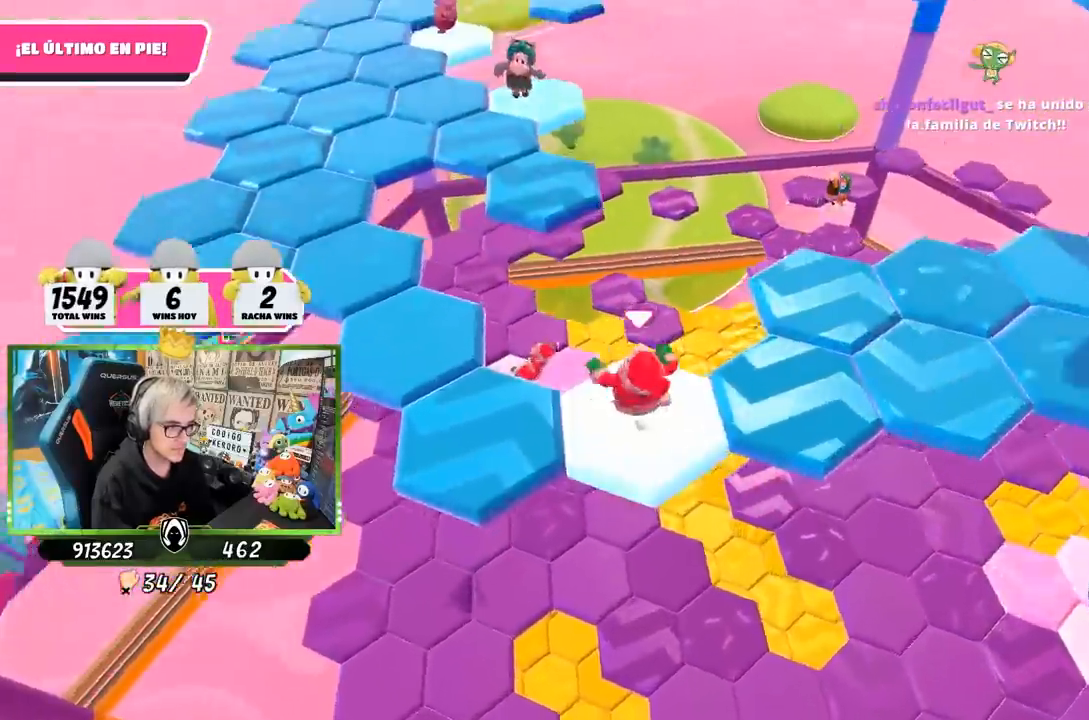
{"buttons": ["CROSS"], "left_stick": "left", "right_stick": "center", "events": [[33, "left_stick", "down"], [267, "right_stick", "center"], [300, "left_stick", "down-left"], [367, "CROSS", "down"], [500, "left_stick", "left"]]}
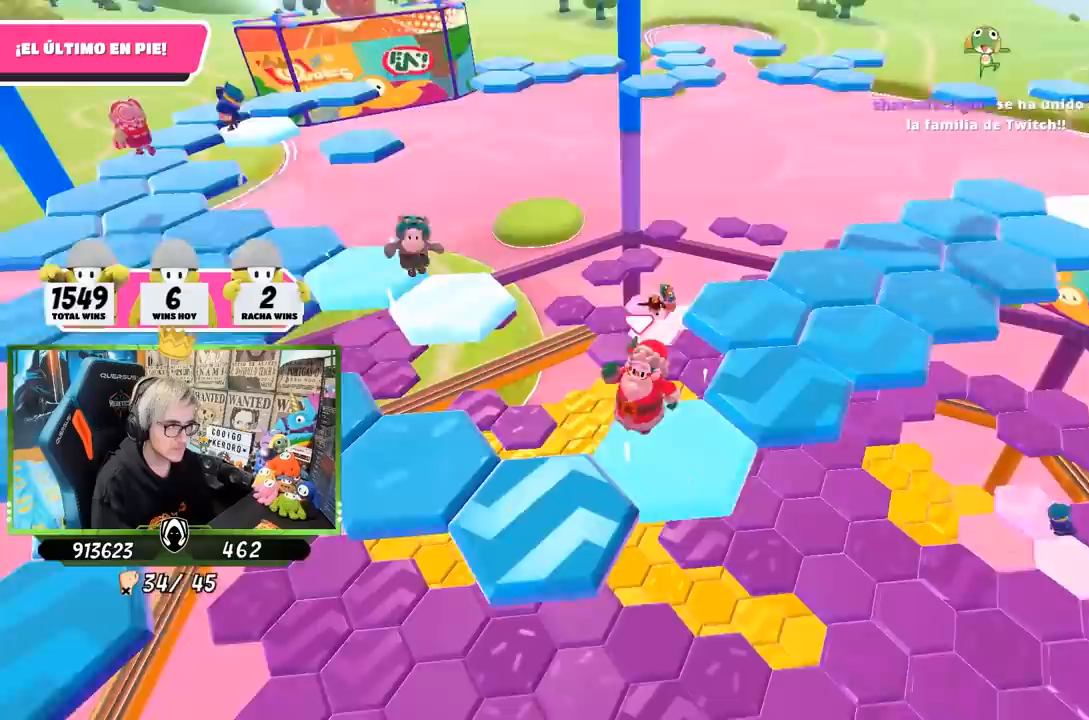
{"buttons": [], "left_stick": "right", "right_stick": "up-right", "events": [[33, "CROSS", "up"], [283, "right_stick", "right"], [400, "left_stick", "right"], [467, "right_stick", "up-right"]]}
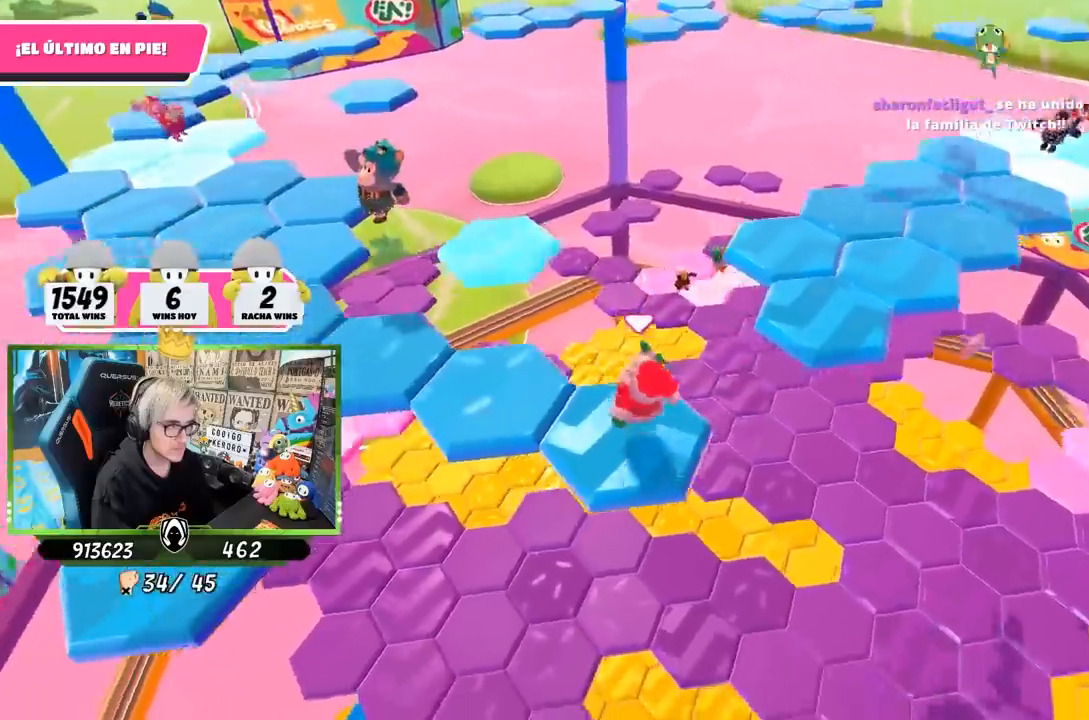
{"buttons": ["CROSS"], "left_stick": "up-left", "right_stick": "center", "events": [[33, "left_stick", "center"], [133, "right_stick", "center"], [300, "left_stick", "up-left"], [433, "CROSS", "down"]]}
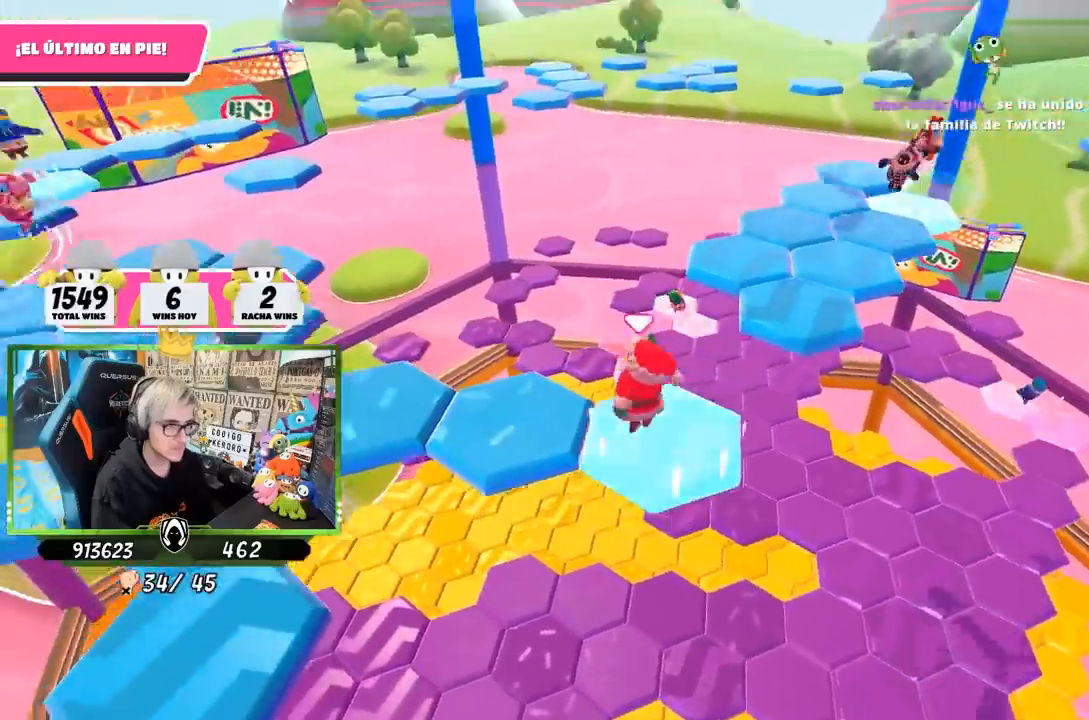
{"buttons": [], "left_stick": "down-left", "right_stick": "down-left", "events": [[17, "left_stick", "left"], [133, "CROSS", "up"], [333, "right_stick", "left"], [400, "right_stick", "down-left"], [500, "left_stick", "down-left"]]}
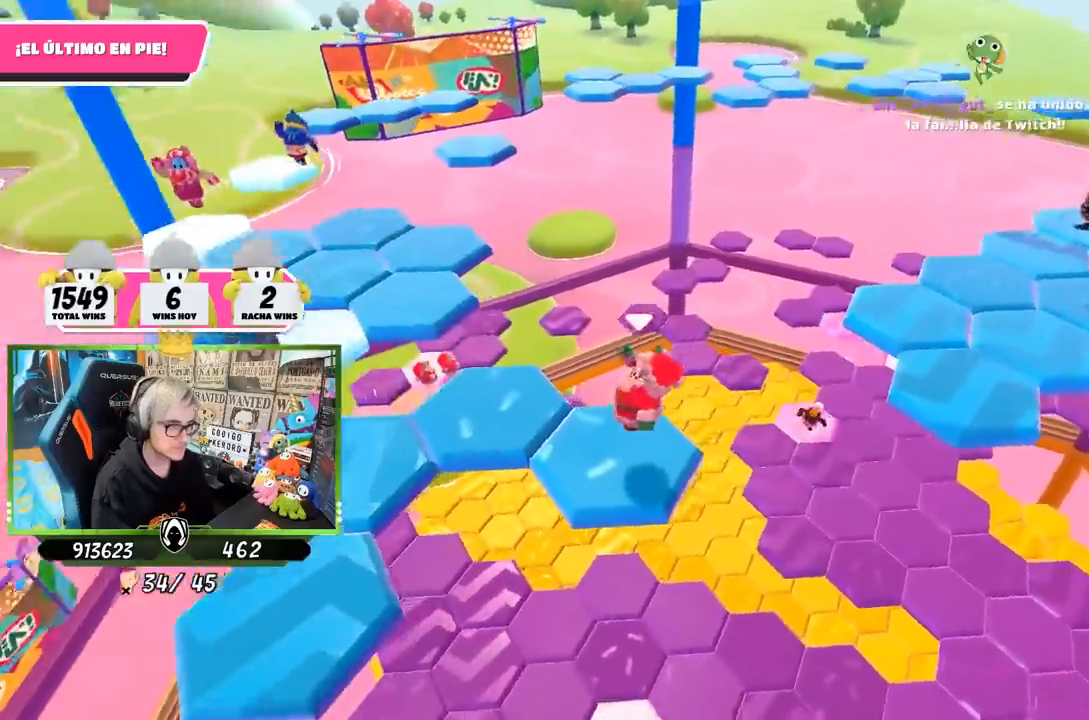
{"buttons": [], "left_stick": "up-left", "right_stick": "center", "events": [[33, "left_stick", "center"], [100, "right_stick", "center"], [467, "left_stick", "up-left"]]}
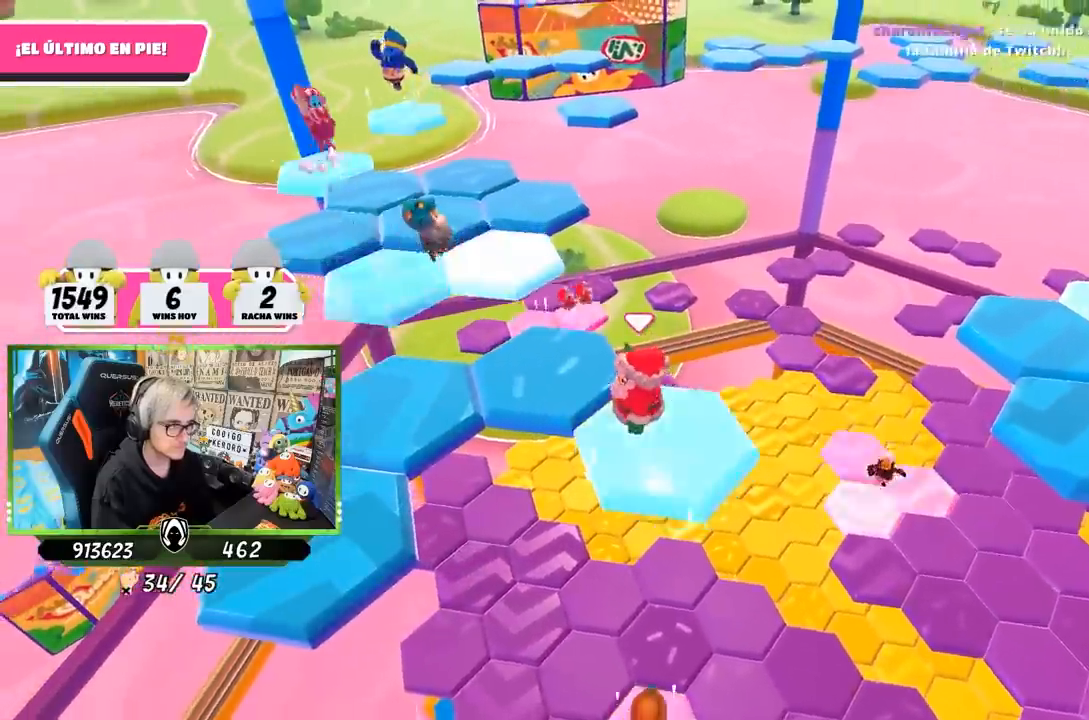
{"buttons": [], "left_stick": "right", "right_stick": "center", "events": [[33, "CROSS", "down"], [200, "left_stick", "up"], [233, "CROSS", "up"], [333, "left_stick", "up-left"], [500, "left_stick", "right"]]}
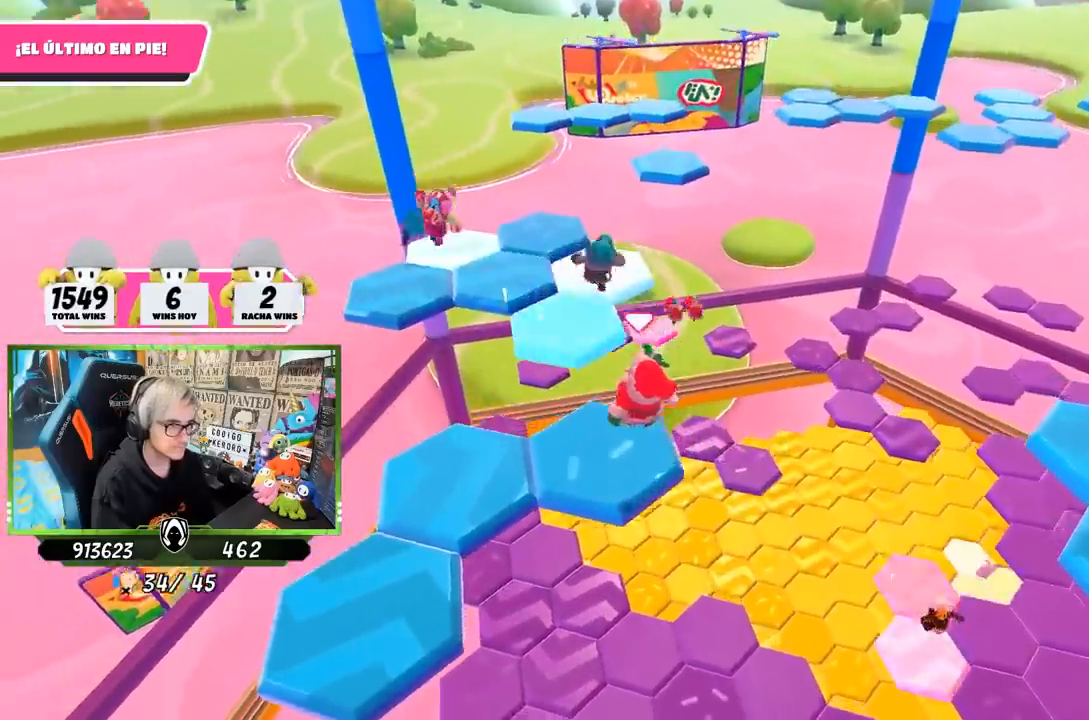
{"buttons": [], "left_stick": "left", "right_stick": "center", "events": [[133, "right_stick", "up-right"], [167, "left_stick", "down-left"], [300, "left_stick", "center"], [367, "right_stick", "center"], [467, "left_stick", "left"]]}
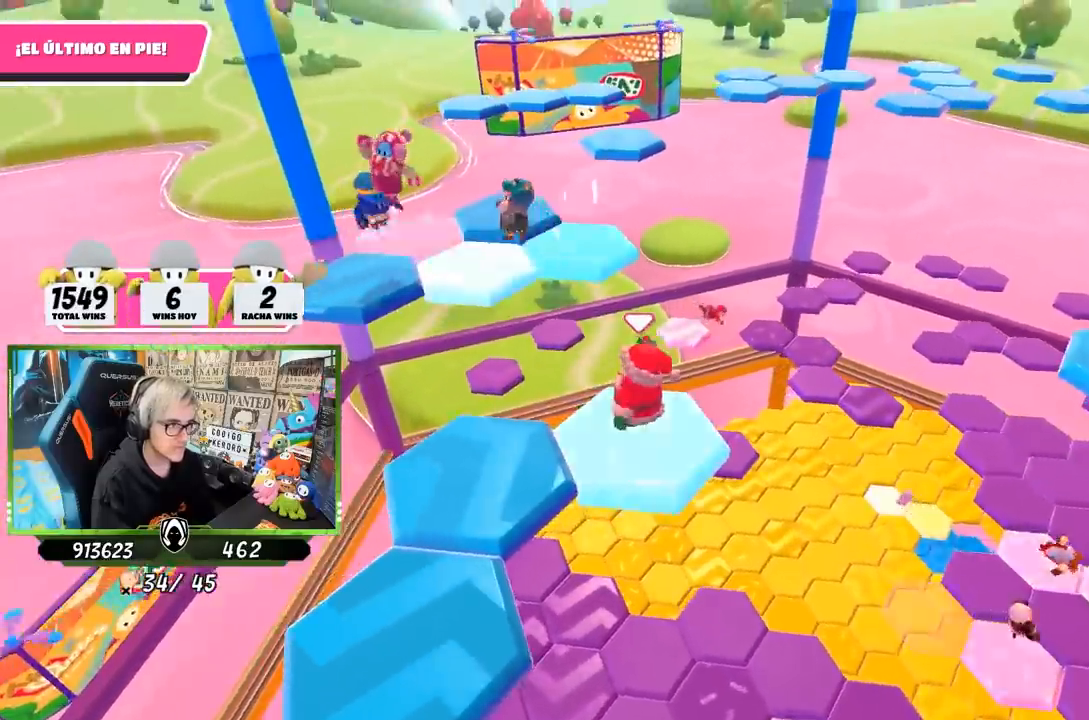
{"buttons": [], "left_stick": "center", "right_stick": "center", "events": [[200, "CROSS", "down"], [367, "CROSS", "up"], [500, "left_stick", "center"]]}
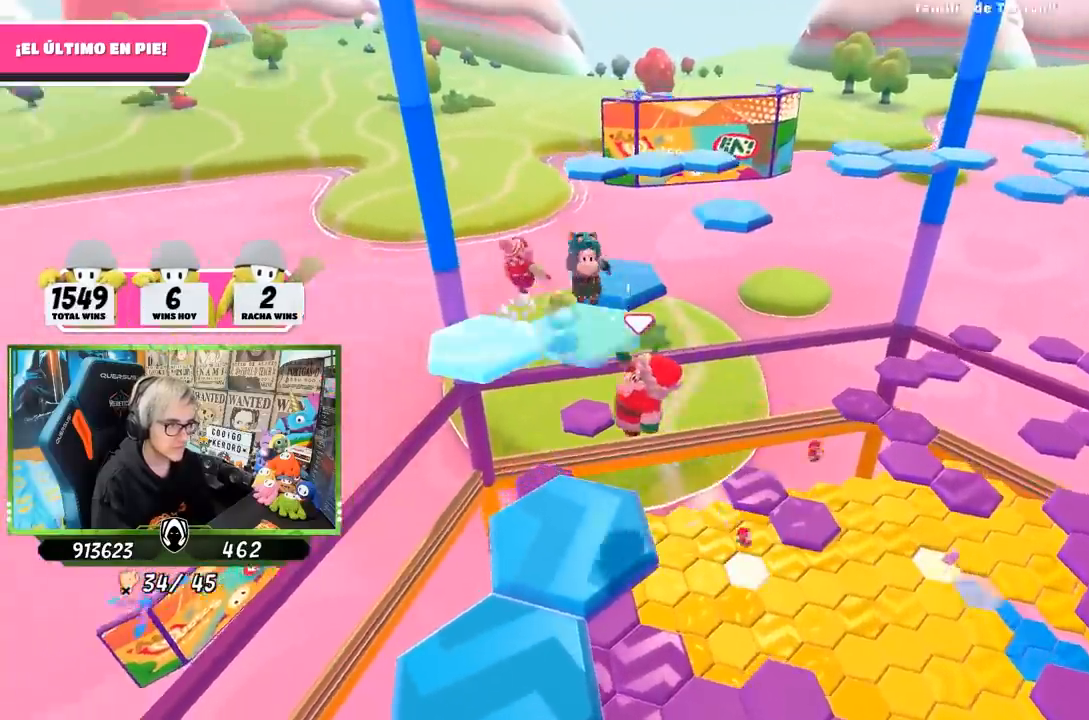
{"buttons": [], "left_stick": "center", "right_stick": "center", "events": [[67, "left_stick", "down-right"], [167, "right_stick", "right"], [233, "left_stick", "center"], [283, "left_stick", "down-left"], [367, "left_stick", "down"], [467, "left_stick", "center"], [467, "right_stick", "center"]]}
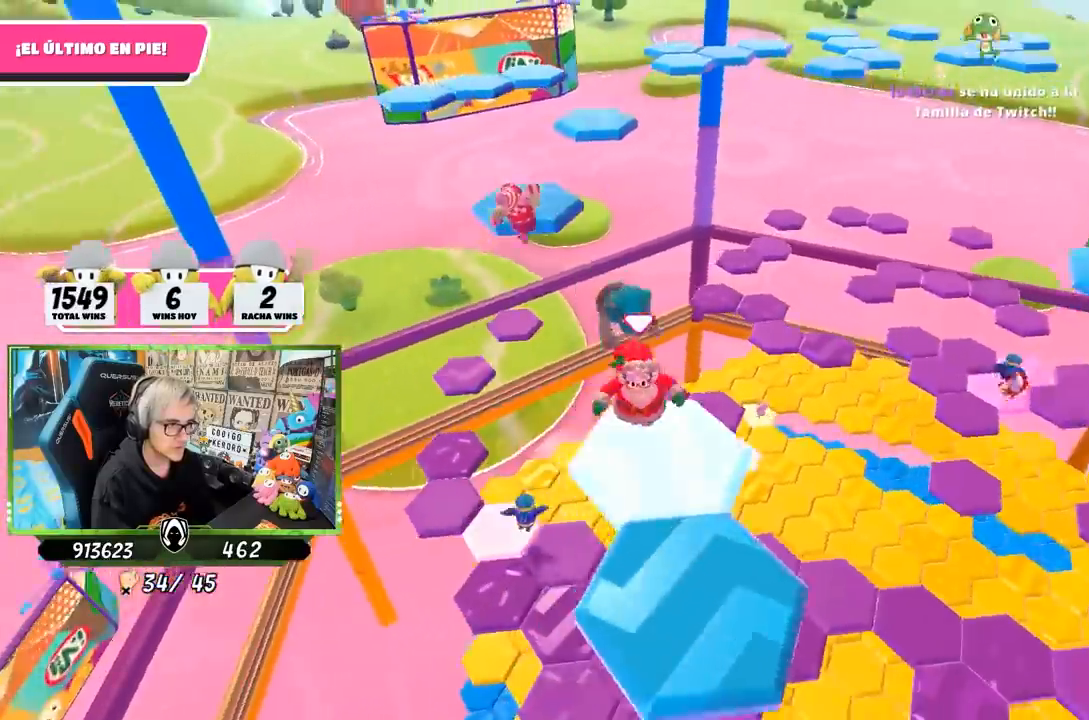
{"buttons": [], "left_stick": "up", "right_stick": "center", "events": [[33, "left_stick", "down-right"], [200, "CROSS", "down"], [333, "left_stick", "center"], [367, "CROSS", "up"], [383, "left_stick", "up"]]}
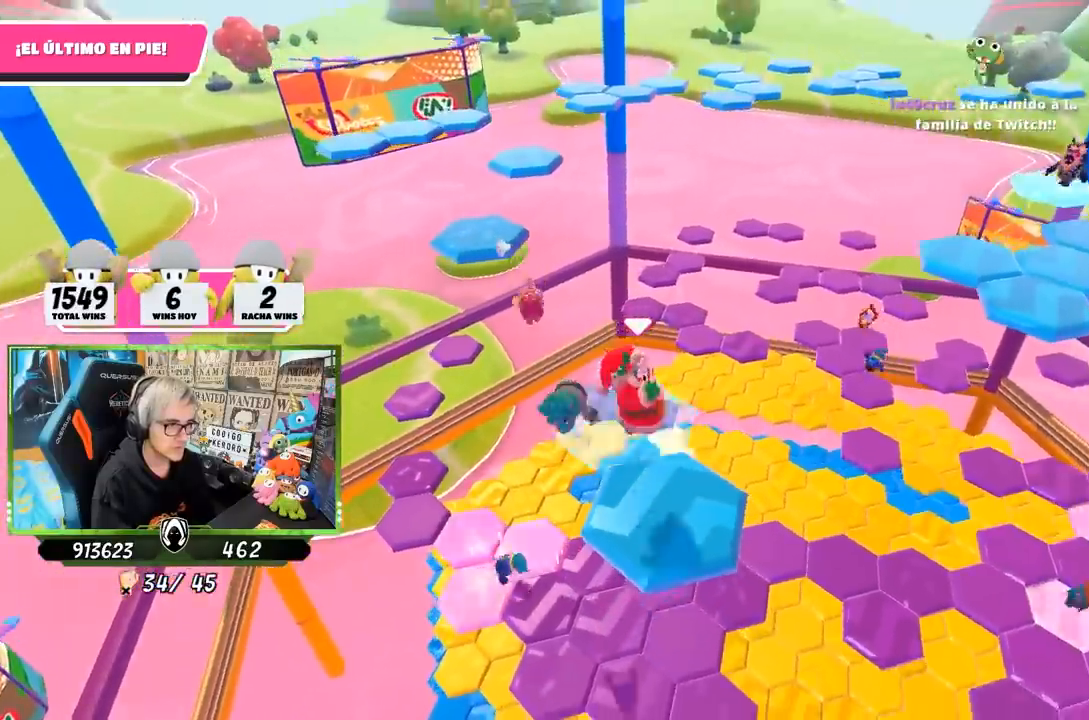
{"buttons": [], "left_stick": "up", "right_stick": "up", "events": [[267, "left_stick", "right"], [333, "right_stick", "up"], [467, "left_stick", "up"]]}
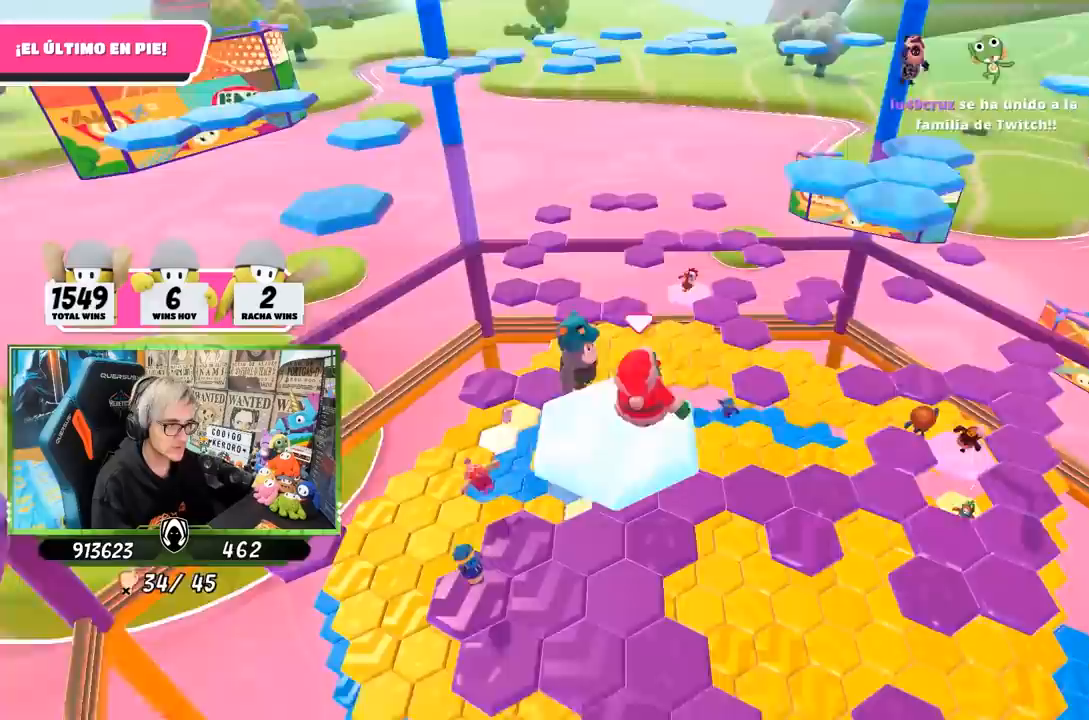
{"buttons": [], "left_stick": "up-left", "right_stick": "center", "events": [[67, "left_stick", "down-left"], [100, "right_stick", "center"], [233, "left_stick", "up"], [467, "left_stick", "up-left"]]}
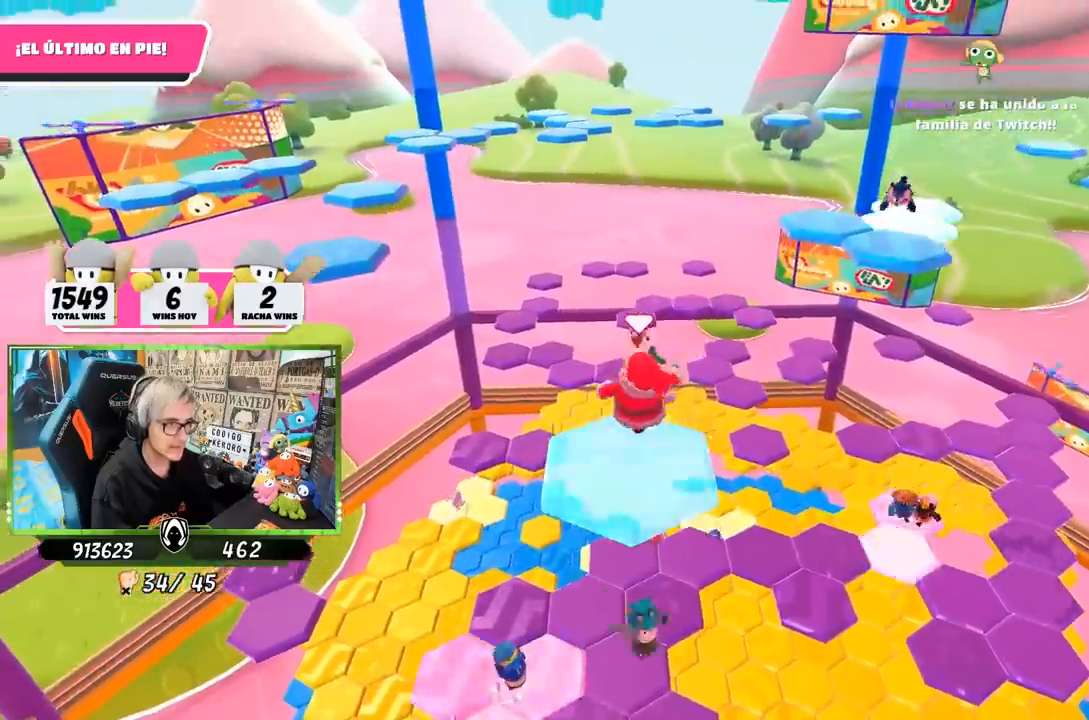
{"buttons": [], "left_stick": "up-right", "right_stick": "down-right", "events": [[100, "right_stick", "down"], [367, "left_stick", "up-right"], [467, "right_stick", "down-right"]]}
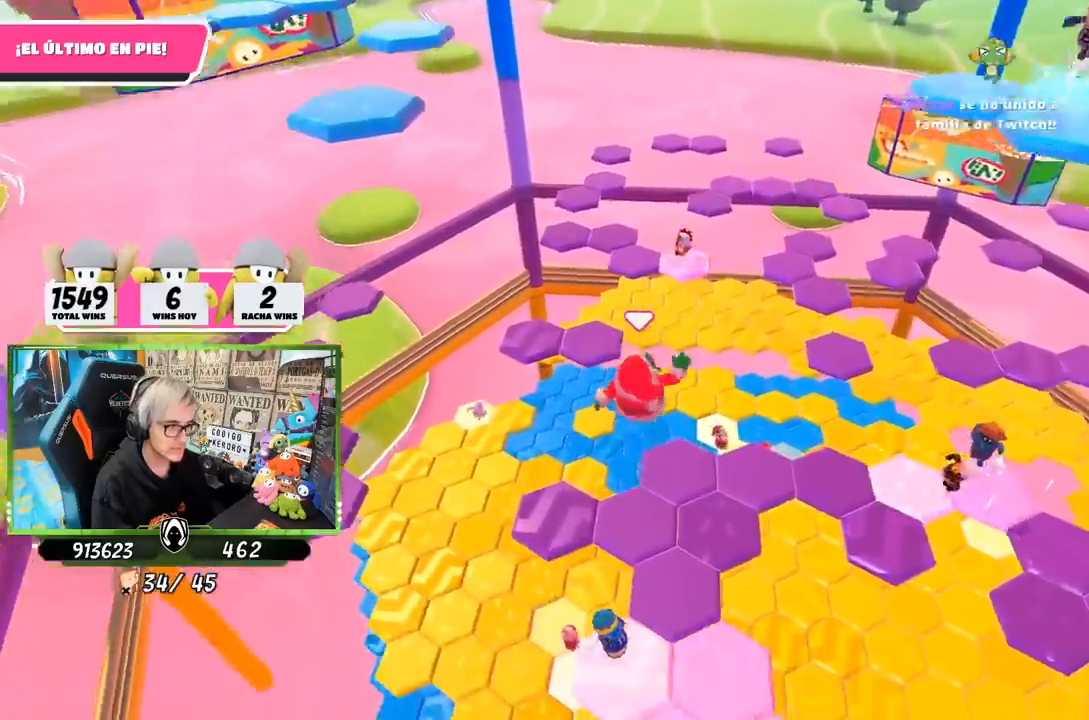
{"buttons": [], "left_stick": "up", "right_stick": "up", "events": [[67, "right_stick", "right"], [183, "right_stick", "center"], [317, "right_stick", "up"], [333, "left_stick", "up"]]}
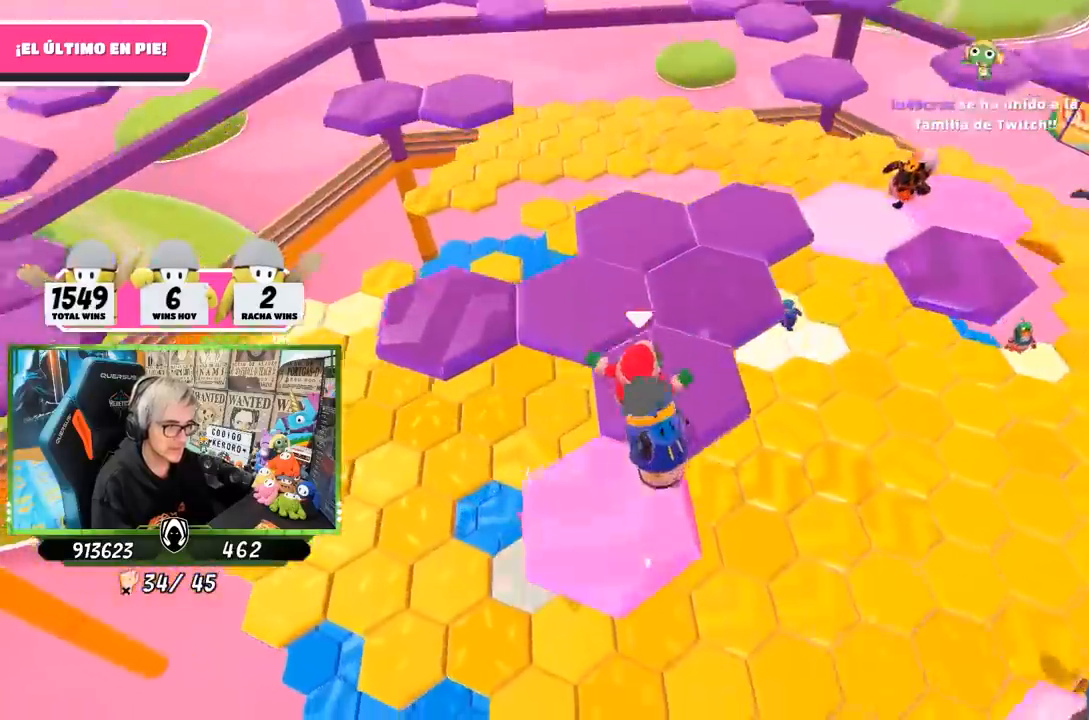
{"buttons": [], "left_stick": "left", "right_stick": "left", "events": [[217, "right_stick", "center"], [267, "left_stick", "up-left"], [367, "left_stick", "left"], [433, "right_stick", "left"]]}
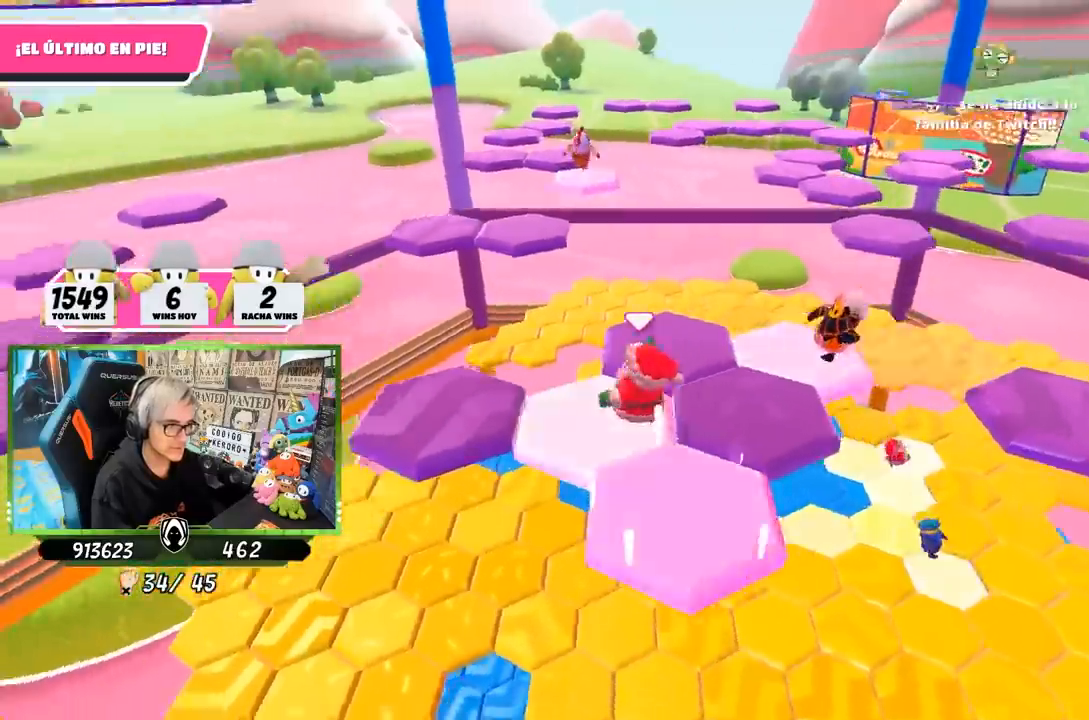
{"buttons": [], "left_stick": "up-left", "right_stick": "center", "events": [[167, "right_stick", "down-left"], [267, "left_stick", "up-left"], [467, "right_stick", "center"]]}
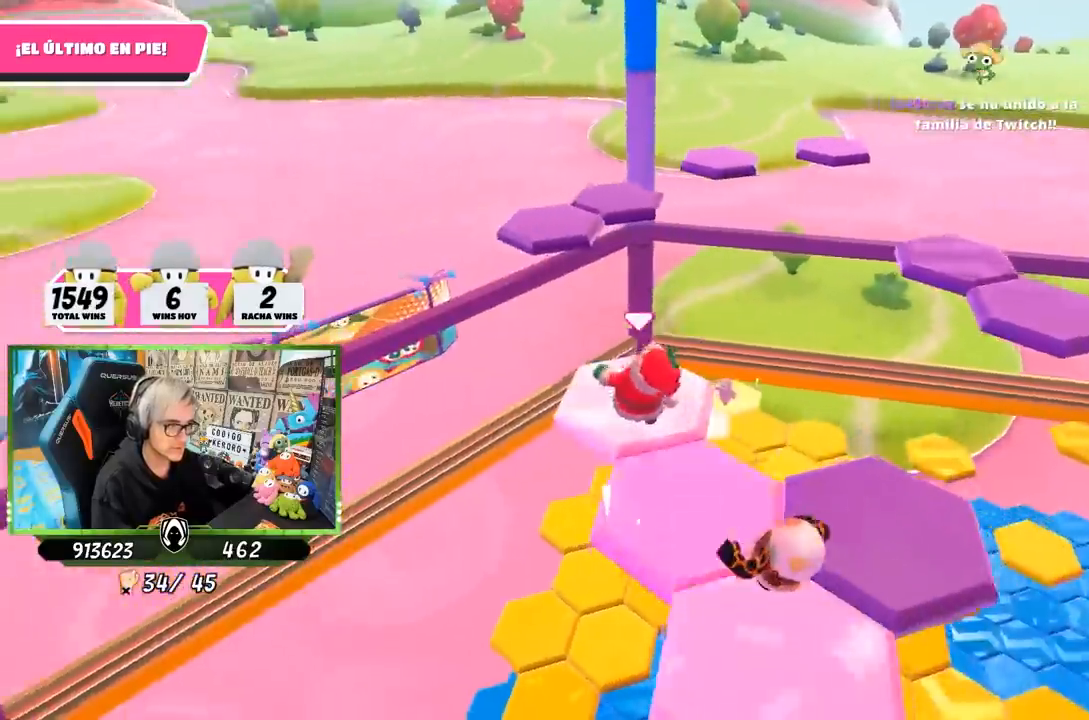
{"buttons": ["CROSS"], "left_stick": "up", "right_stick": "center", "events": [[133, "left_stick", "up"], [333, "CROSS", "down"]]}